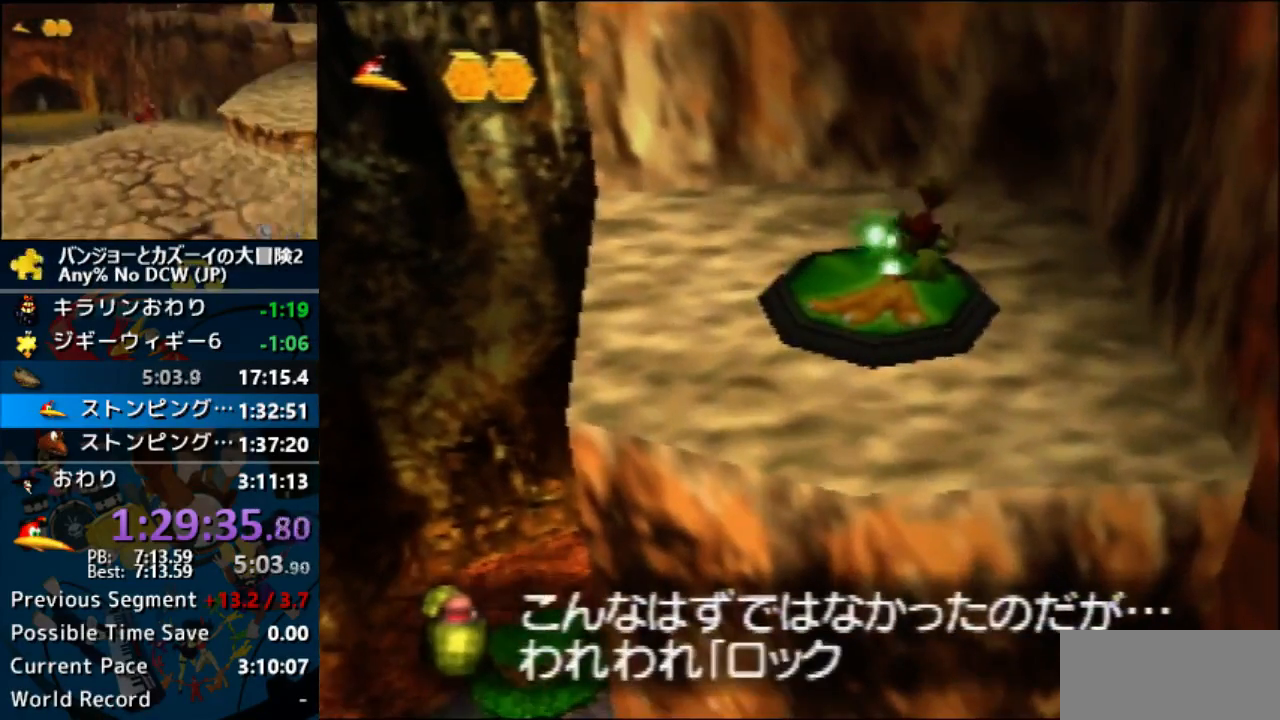
Gameplay with a controller (Nintendo layout); each line is a JSON object with the inputs held at the frame after it (dt_ms = milliseconds from this image to that frame). "events" lists button and stick changes between this image and that frame as [ms after this image, input, new state], when the widget could be followed in between. Not read: L1 L3 R3.
{"dt_ms": 500, "buttons": ["A"], "left_stick": "up", "events": [[367, "left_stick", "up"]]}
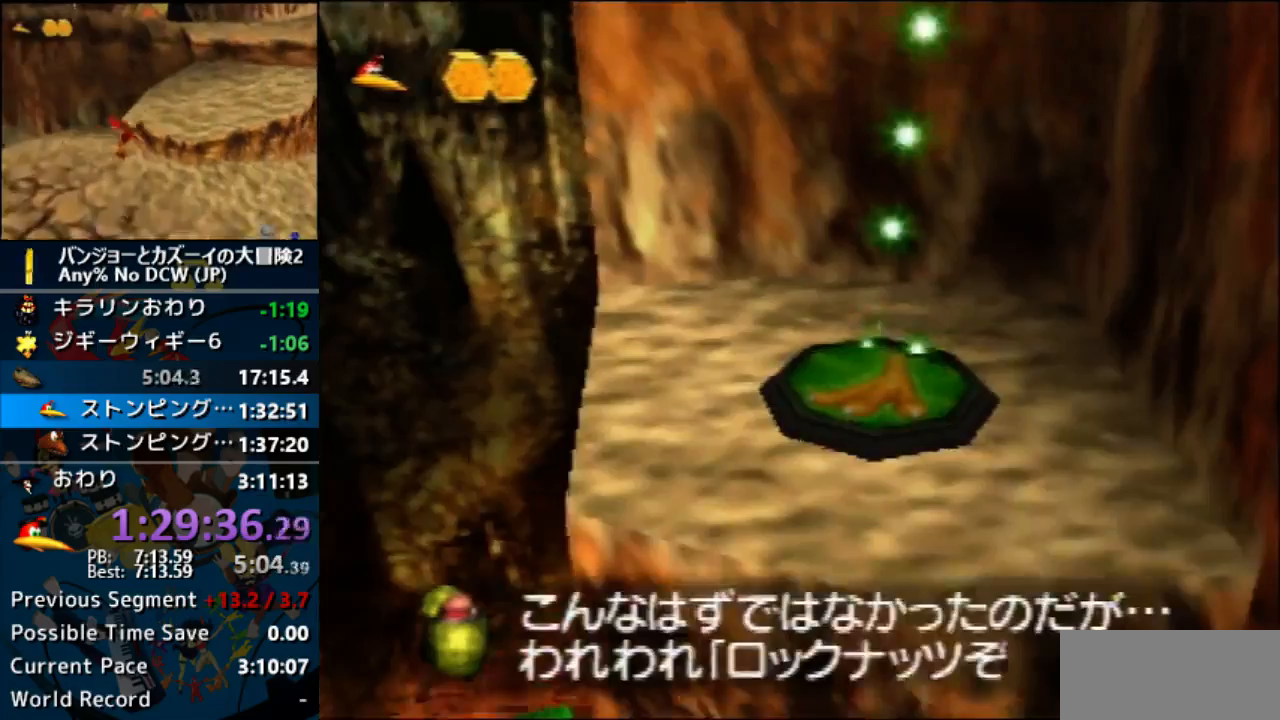
{"dt_ms": 500, "buttons": [], "left_stick": "up", "events": [[200, "C_LEFT", "down"], [267, "C_LEFT", "up"], [500, "A", "up"]]}
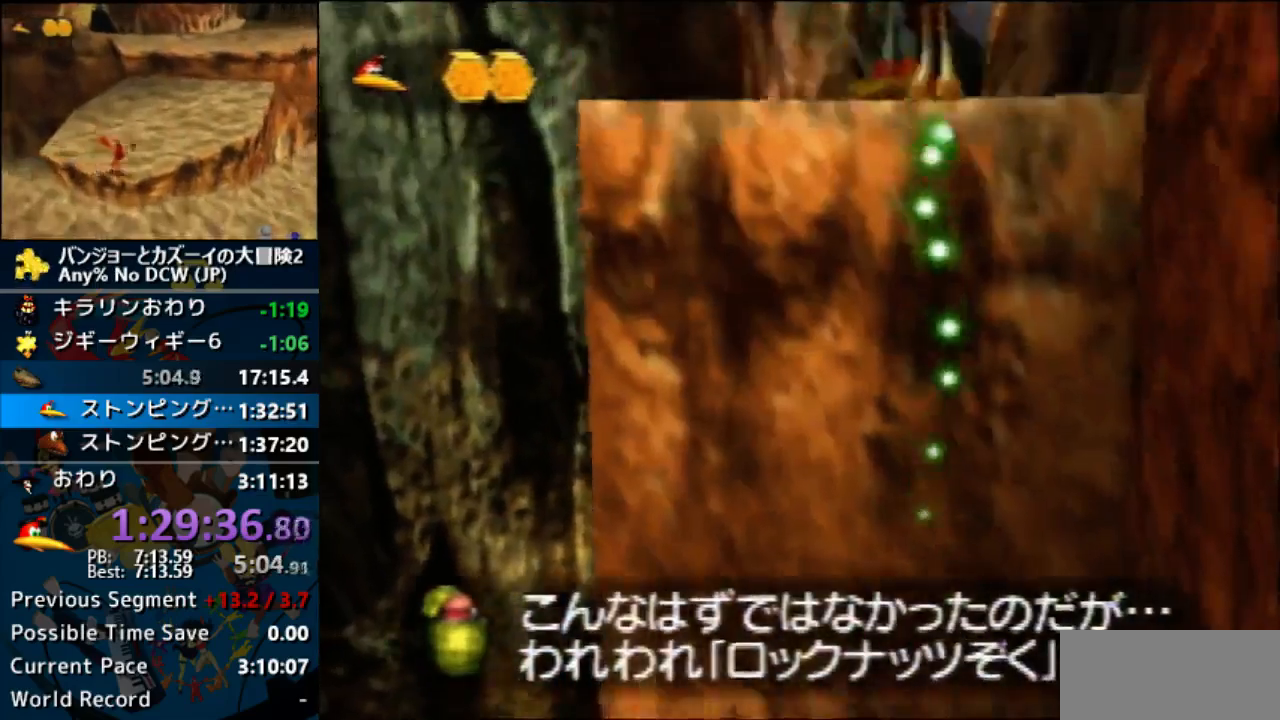
{"dt_ms": 500, "buttons": ["A"], "left_stick": "up", "events": [[100, "A", "down"]]}
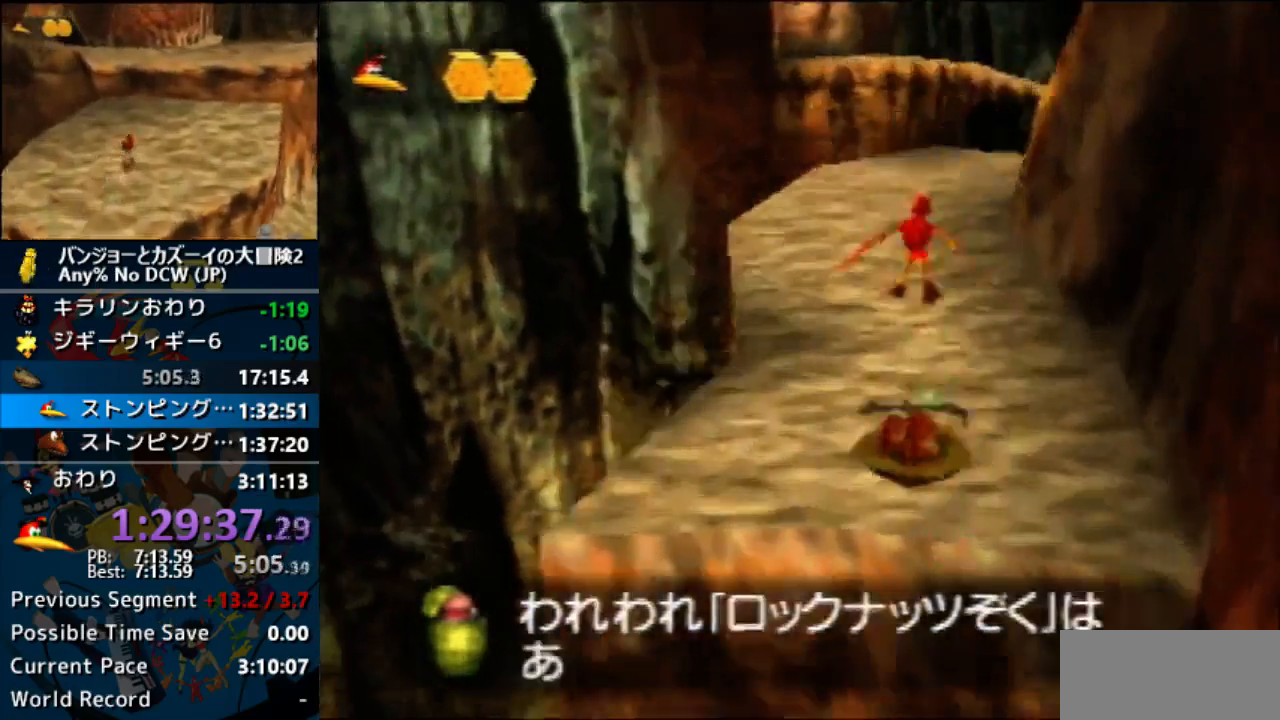
{"dt_ms": 500, "buttons": [], "left_stick": "up", "events": [[133, "A", "up"], [300, "C_LEFT", "down"], [433, "C_LEFT", "up"]]}
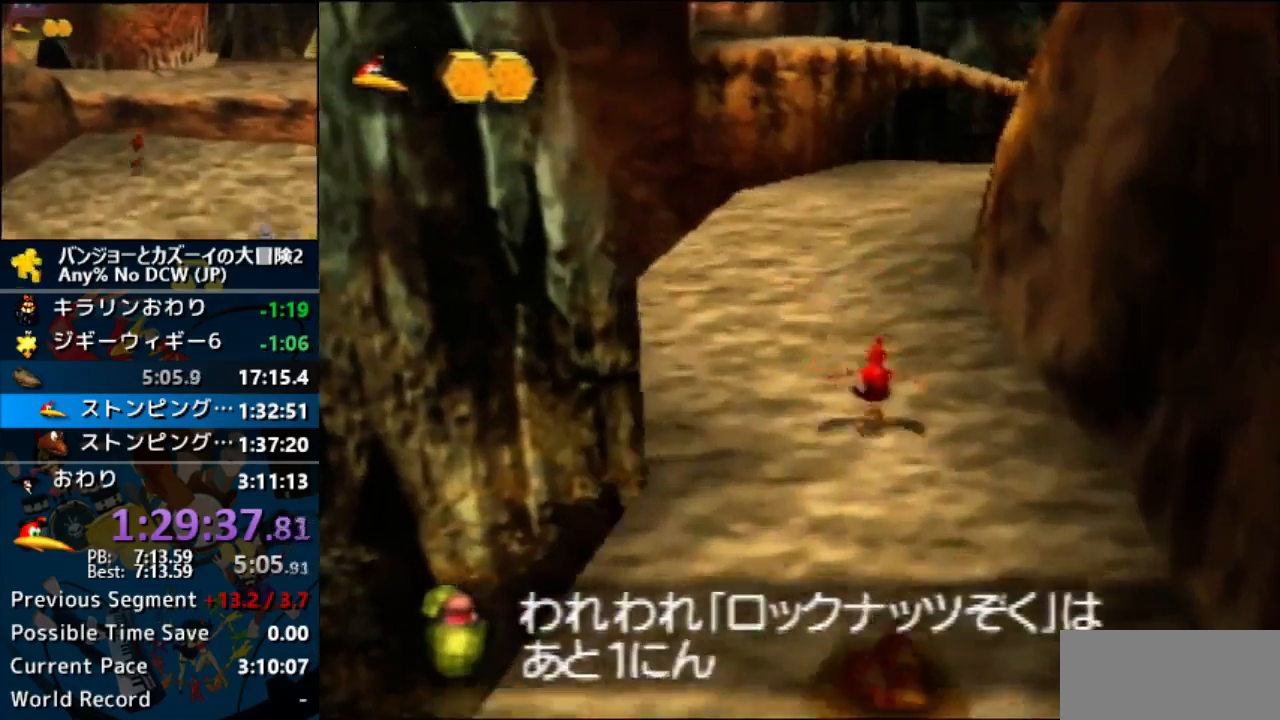
{"dt_ms": 500, "buttons": [], "left_stick": "up", "events": []}
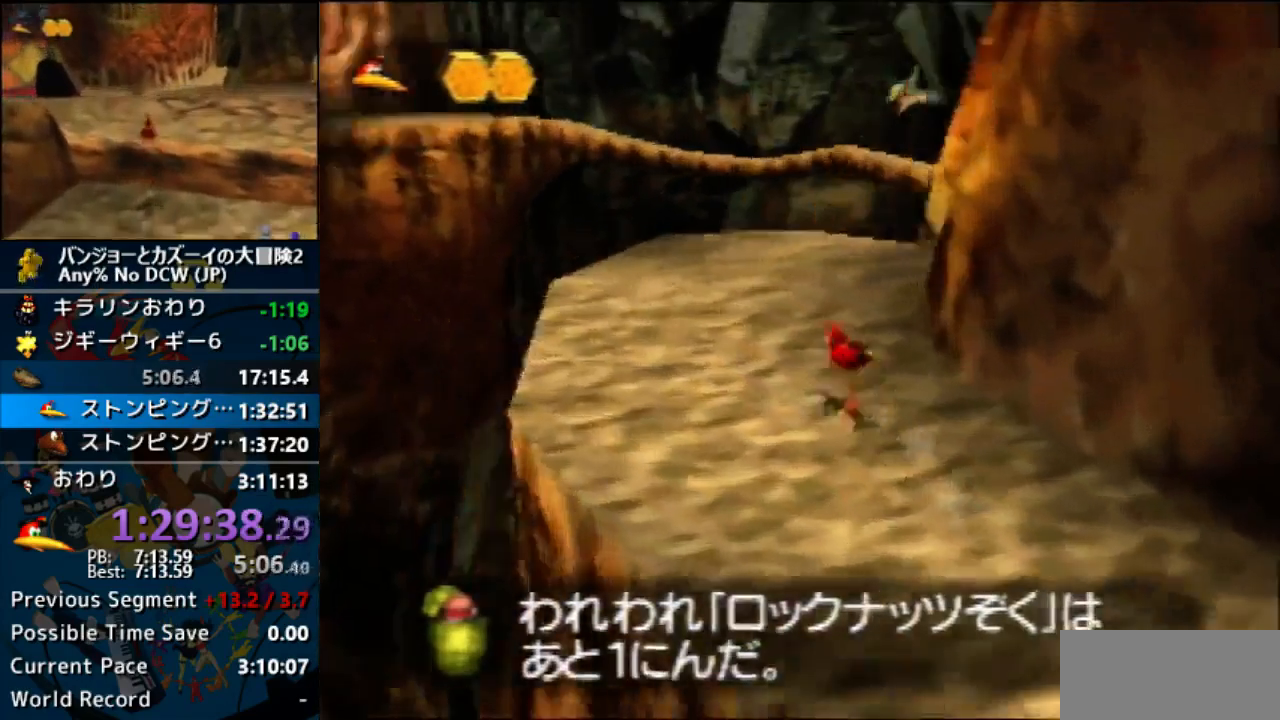
{"dt_ms": 1000, "buttons": [], "left_stick": "up"}
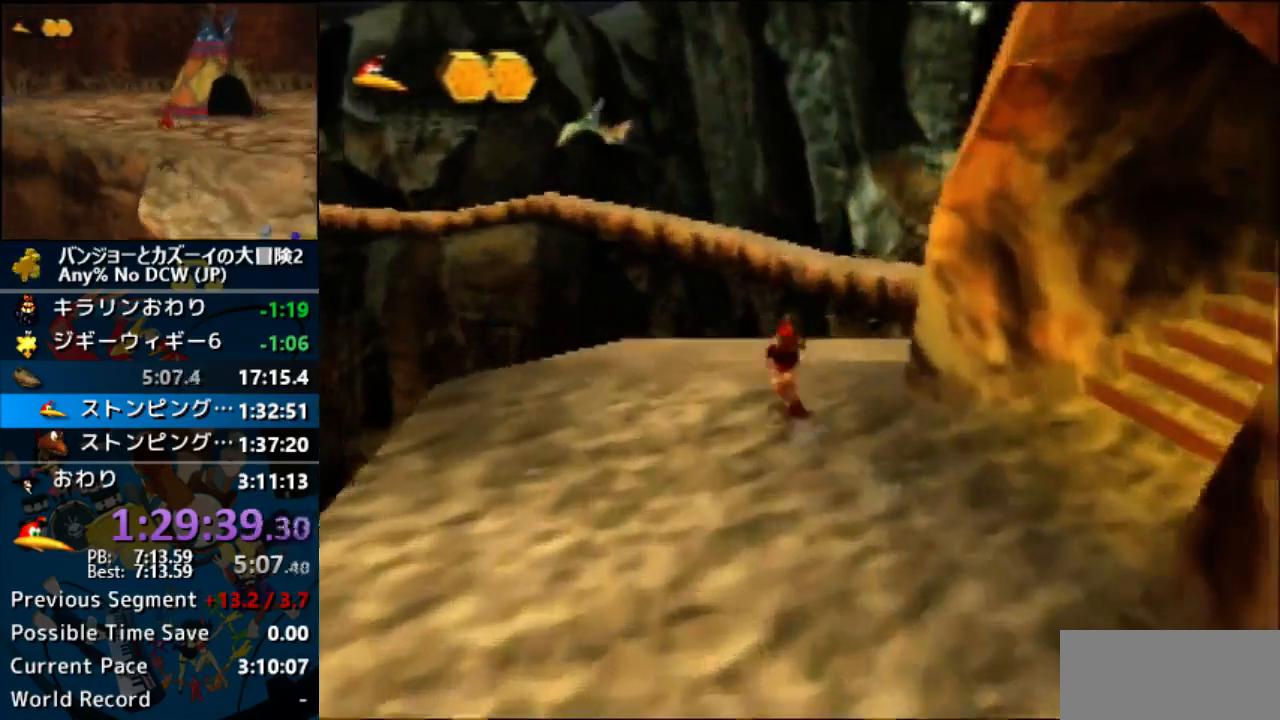
{"dt_ms": 500, "buttons": [], "left_stick": "up", "events": [[67, "C_LEFT", "down"], [167, "C_LEFT", "up"]]}
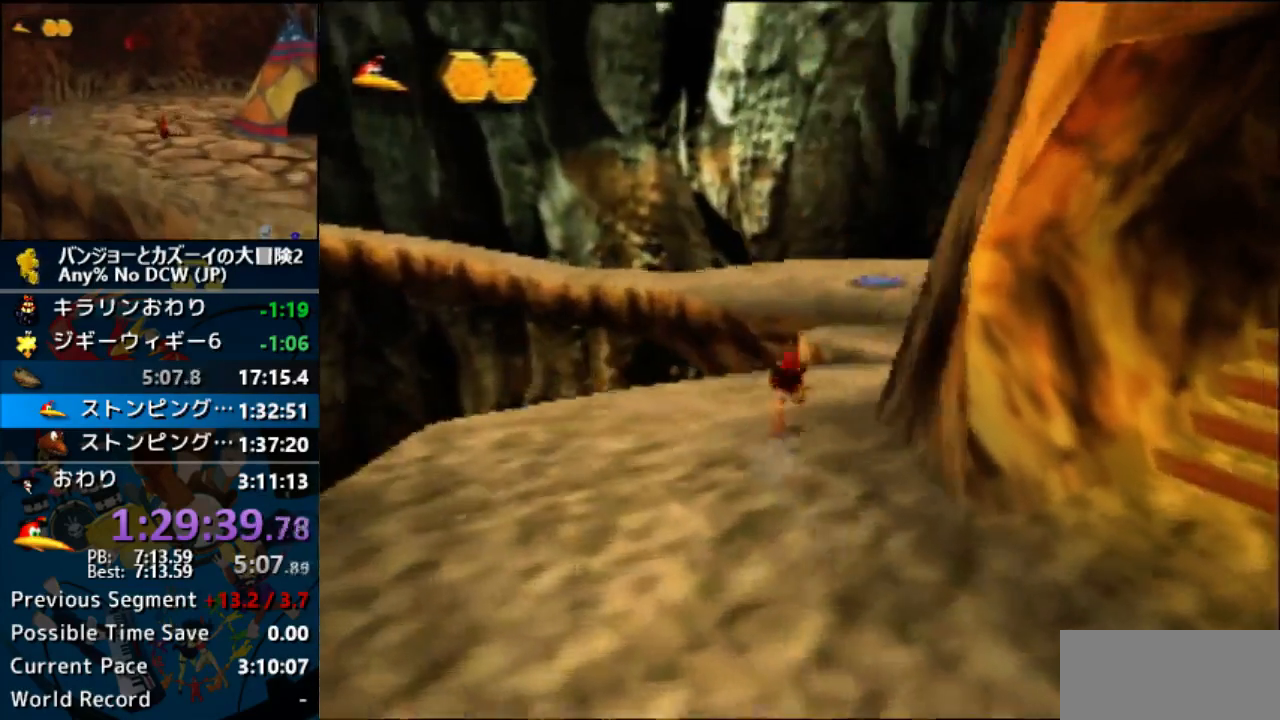
{"dt_ms": 500, "buttons": ["C_RIGHT"], "left_stick": "up", "events": [[467, "C_RIGHT", "down"]]}
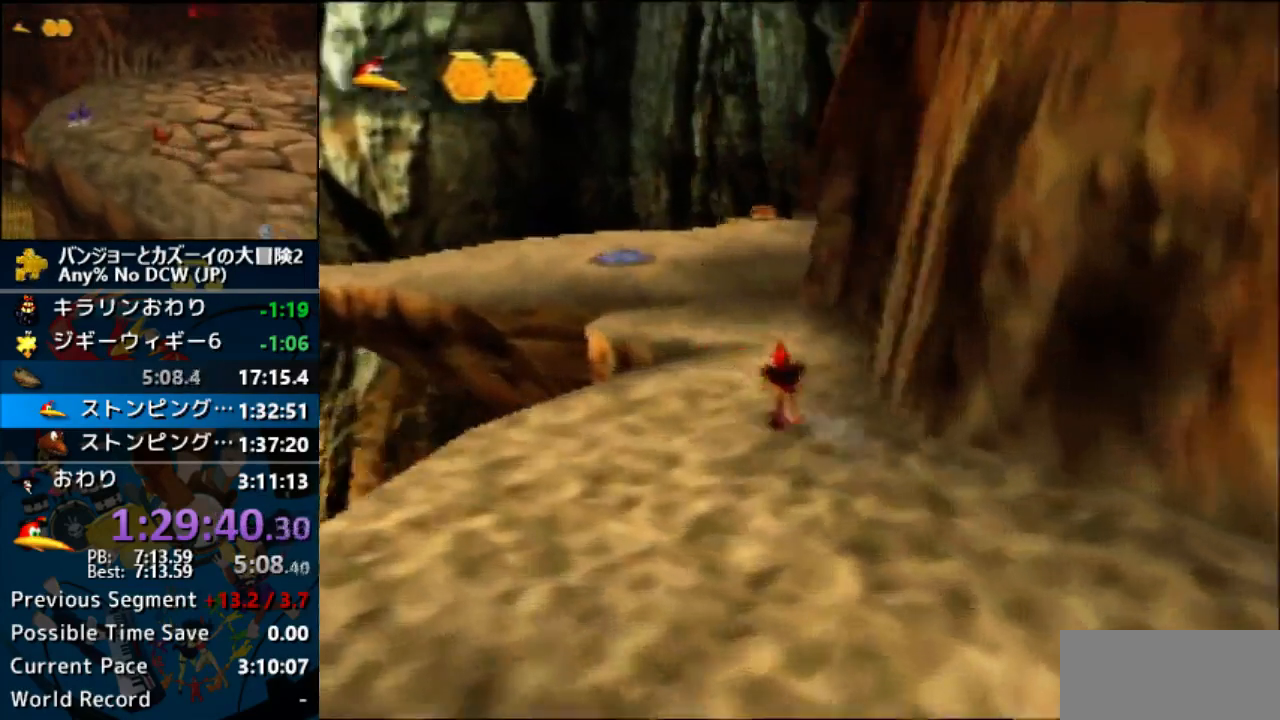
{"dt_ms": 500, "buttons": ["Z", "C_UP"], "left_stick": "up"}
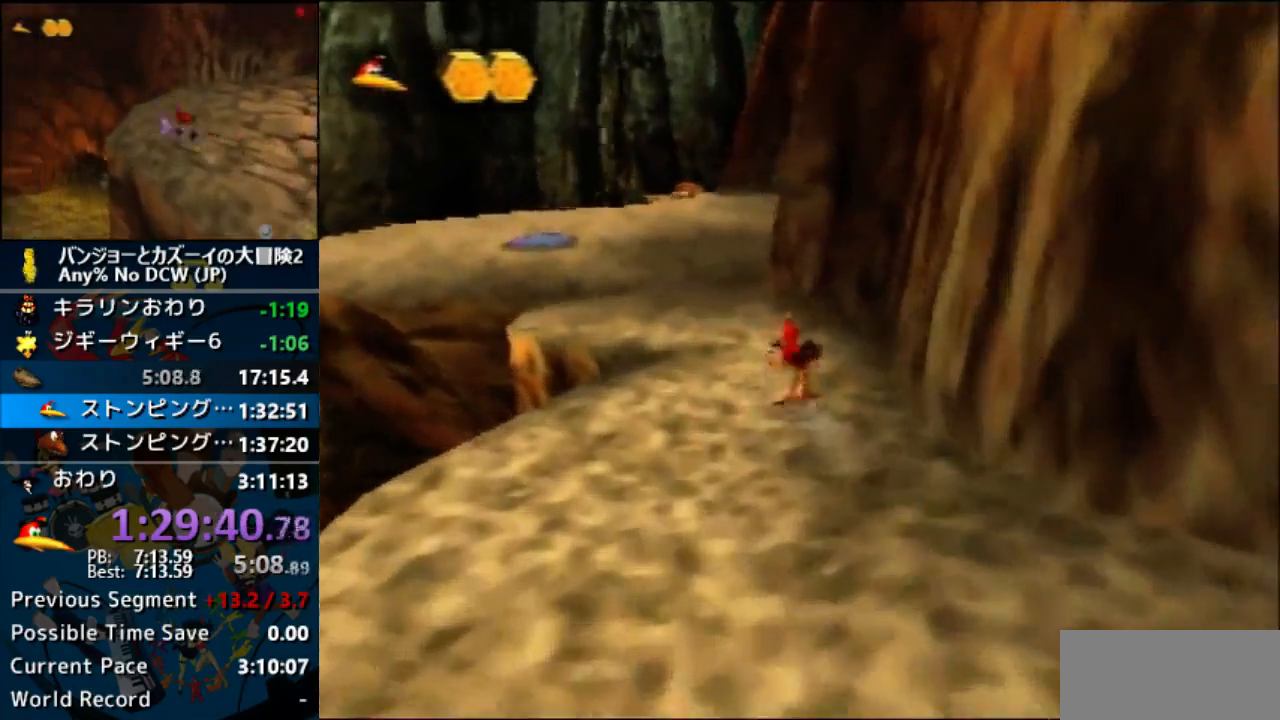
{"dt_ms": 500, "buttons": ["Z"], "left_stick": "up-left", "events": [[100, "C_UP", "up"], [333, "left_stick", "up-left"]]}
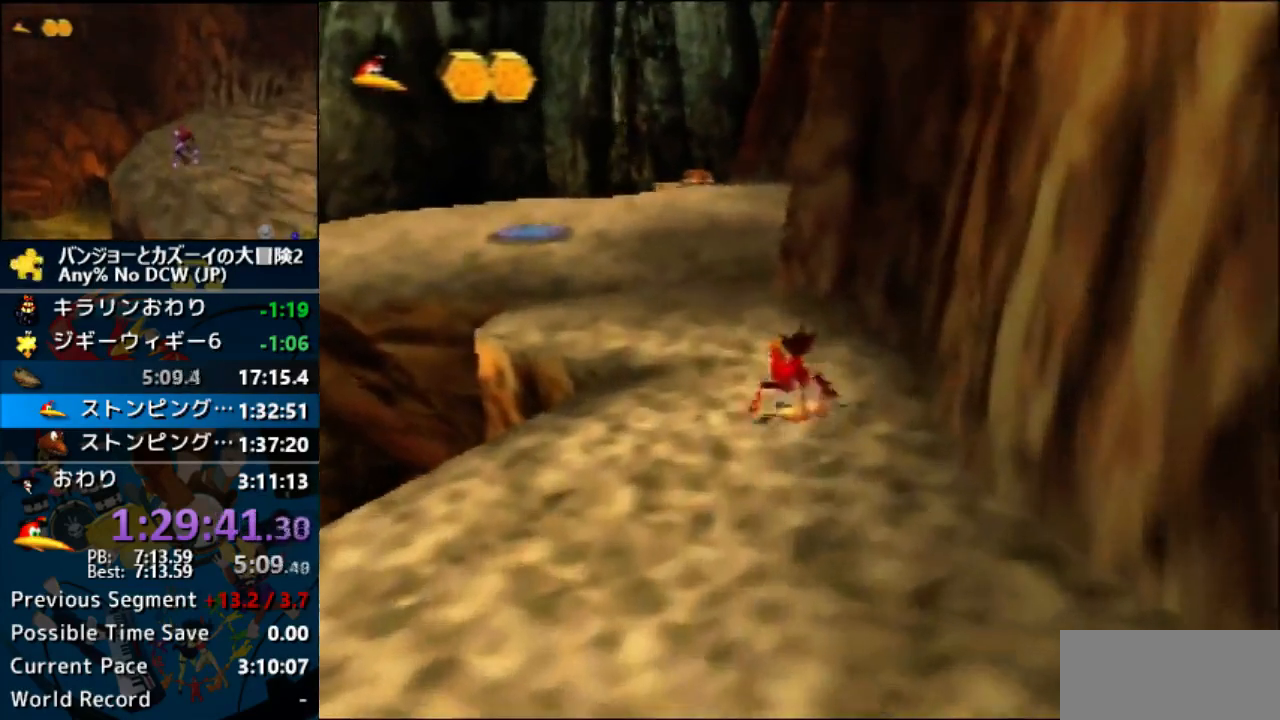
{"dt_ms": 500, "buttons": ["C_LEFT"], "left_stick": "left", "events": [[167, "Z", "up"], [233, "left_stick", "center"], [267, "C_LEFT", "down"], [367, "left_stick", "left"]]}
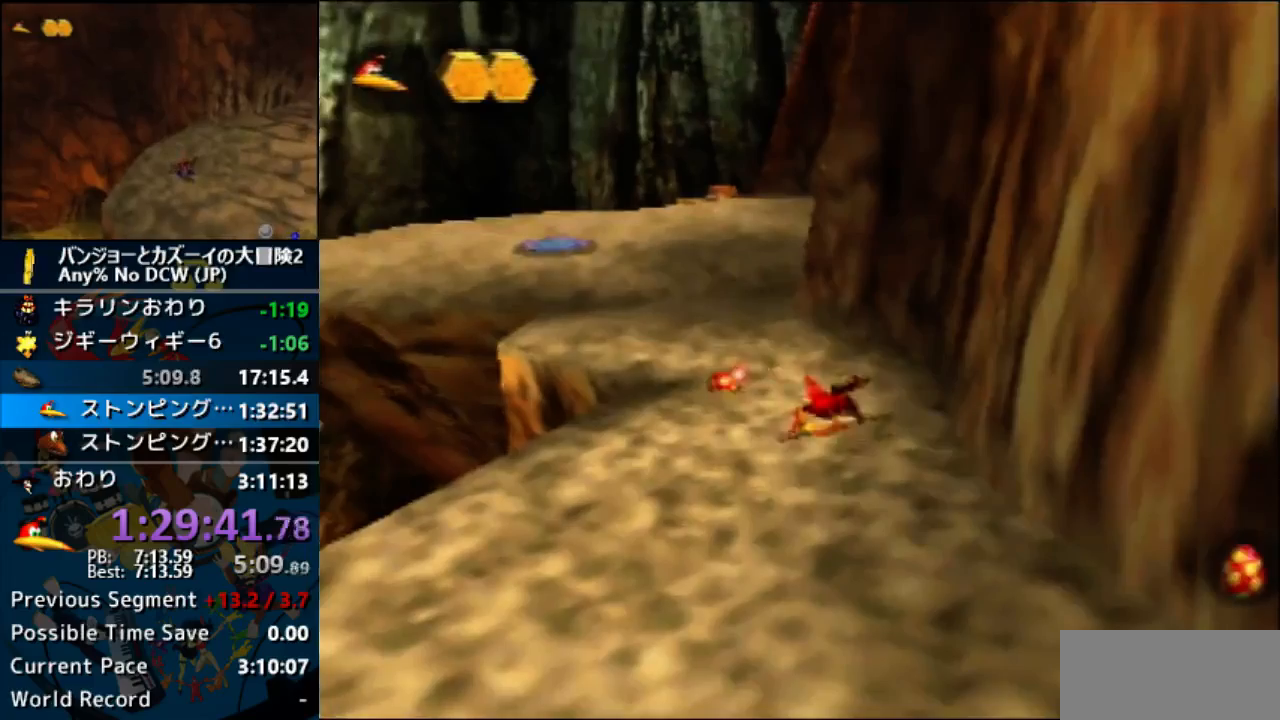
{"dt_ms": 500, "buttons": ["C_LEFT"], "left_stick": "left", "events": []}
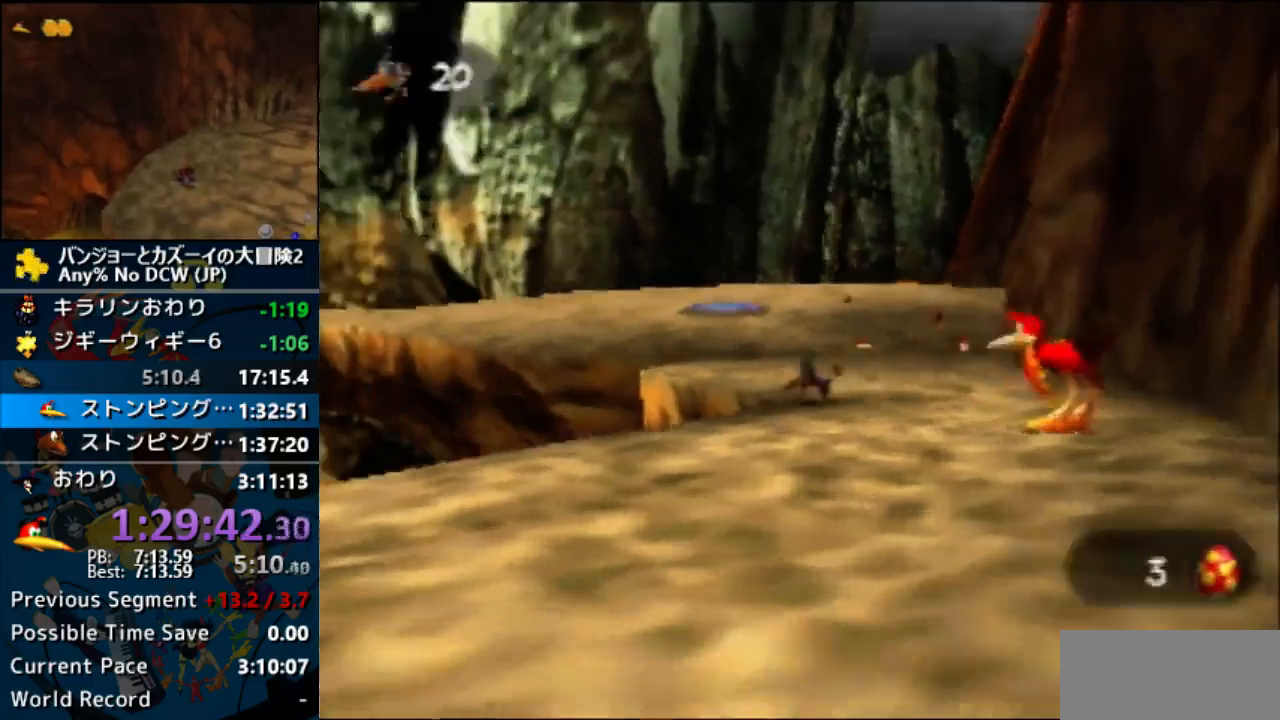
{"dt_ms": 500, "buttons": ["C_LEFT"], "left_stick": "up"}
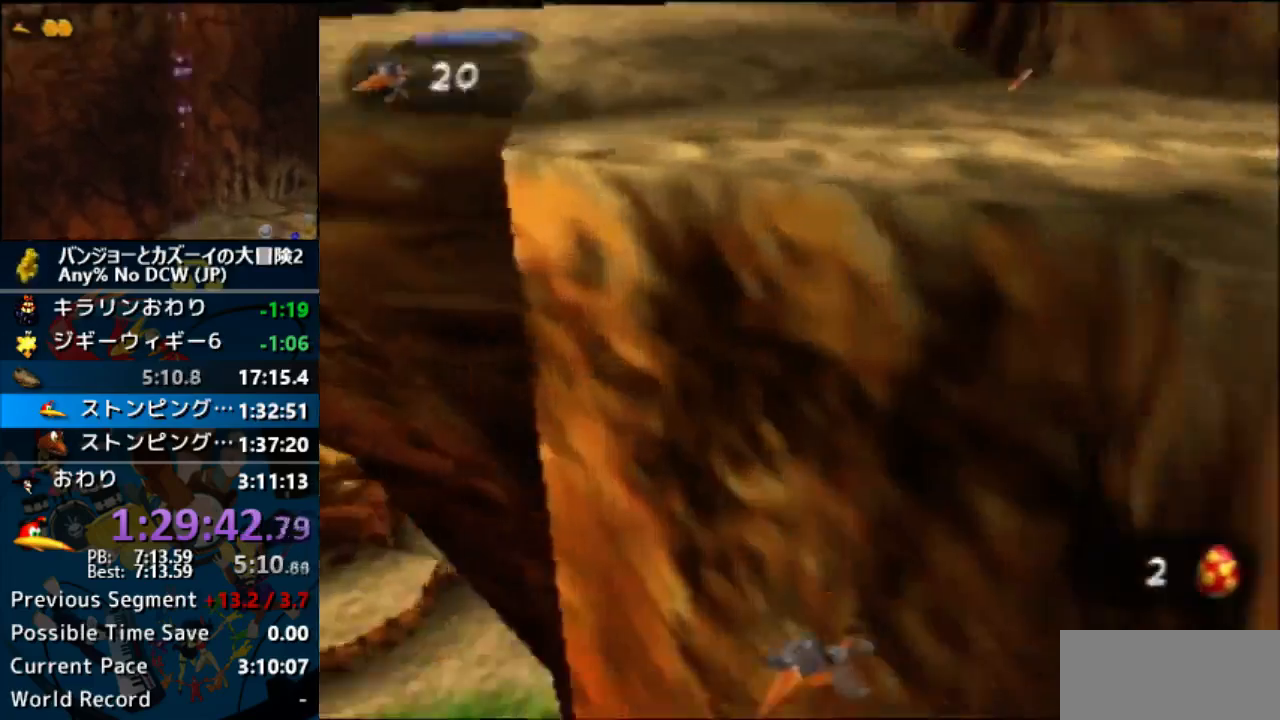
{"dt_ms": 500, "buttons": ["C_LEFT"], "left_stick": "up", "events": []}
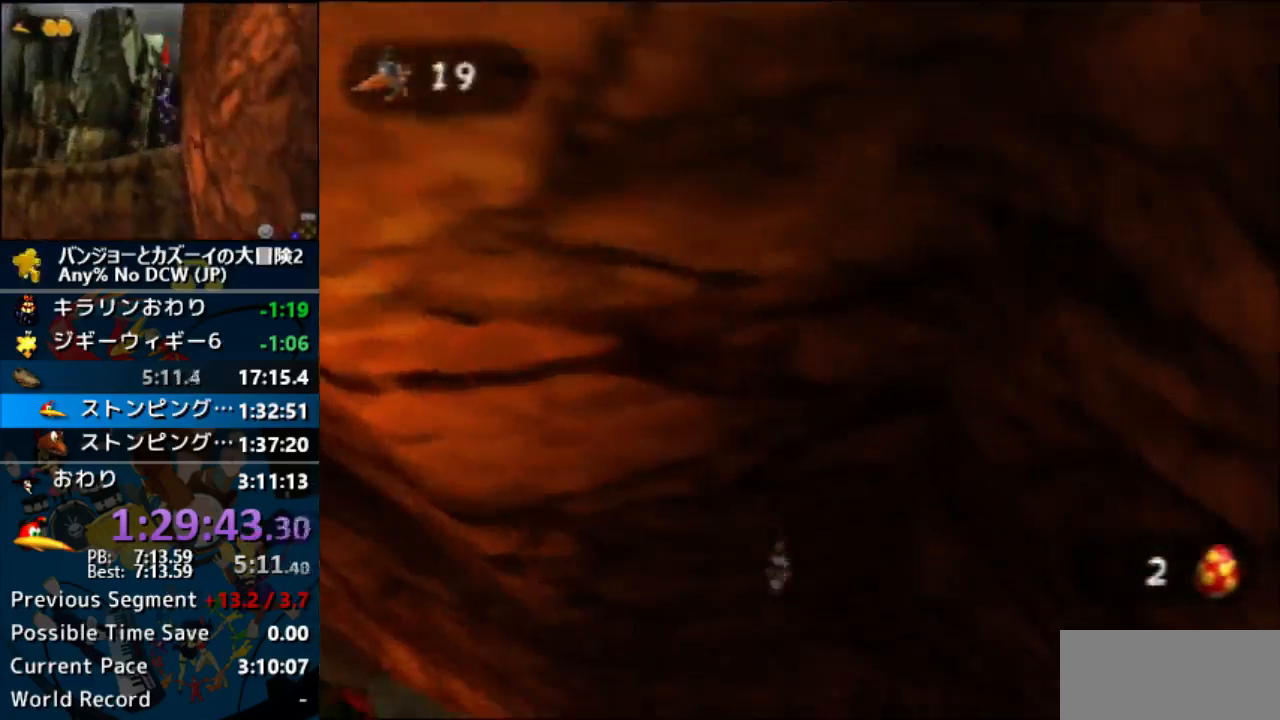
{"dt_ms": 500, "buttons": [], "left_stick": "left", "events": [[233, "left_stick", "up-left"], [333, "left_stick", "left"], [400, "C_LEFT", "up"]]}
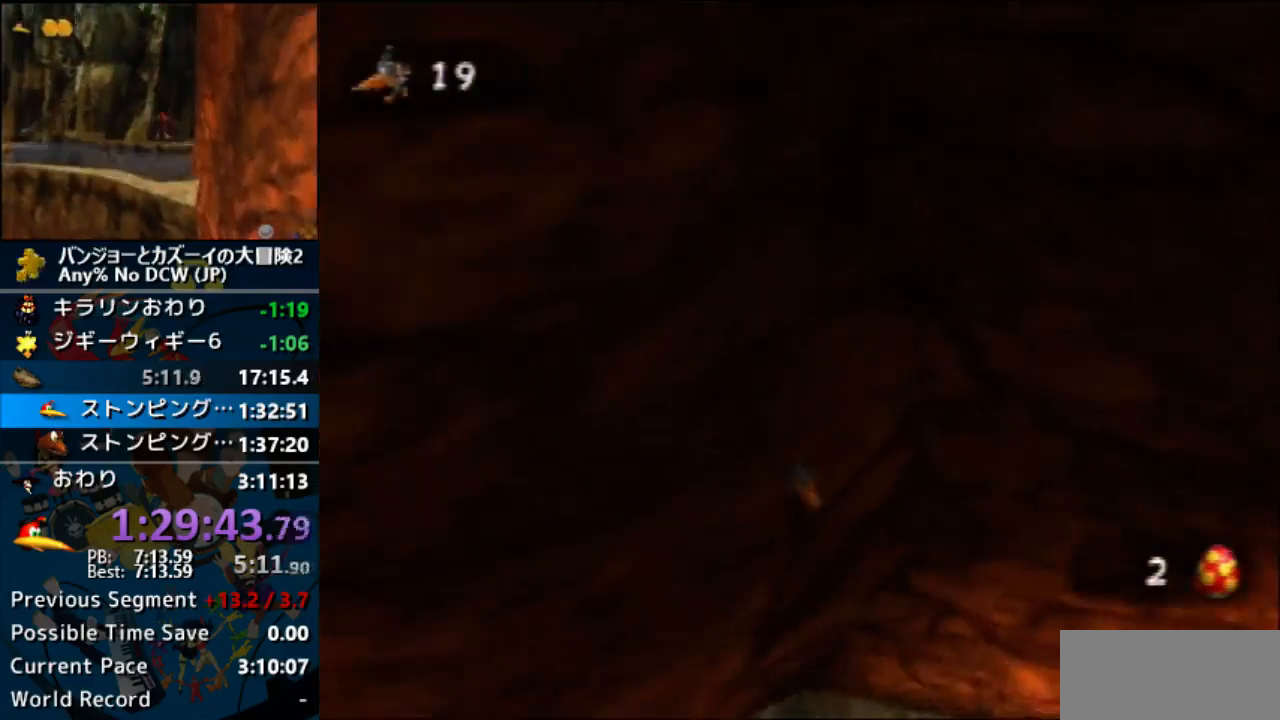
{"dt_ms": 500, "buttons": [], "left_stick": "down-left", "events": [[67, "left_stick", "down"], [267, "left_stick", "down-right"], [367, "left_stick", "center"], [467, "left_stick", "down-left"]]}
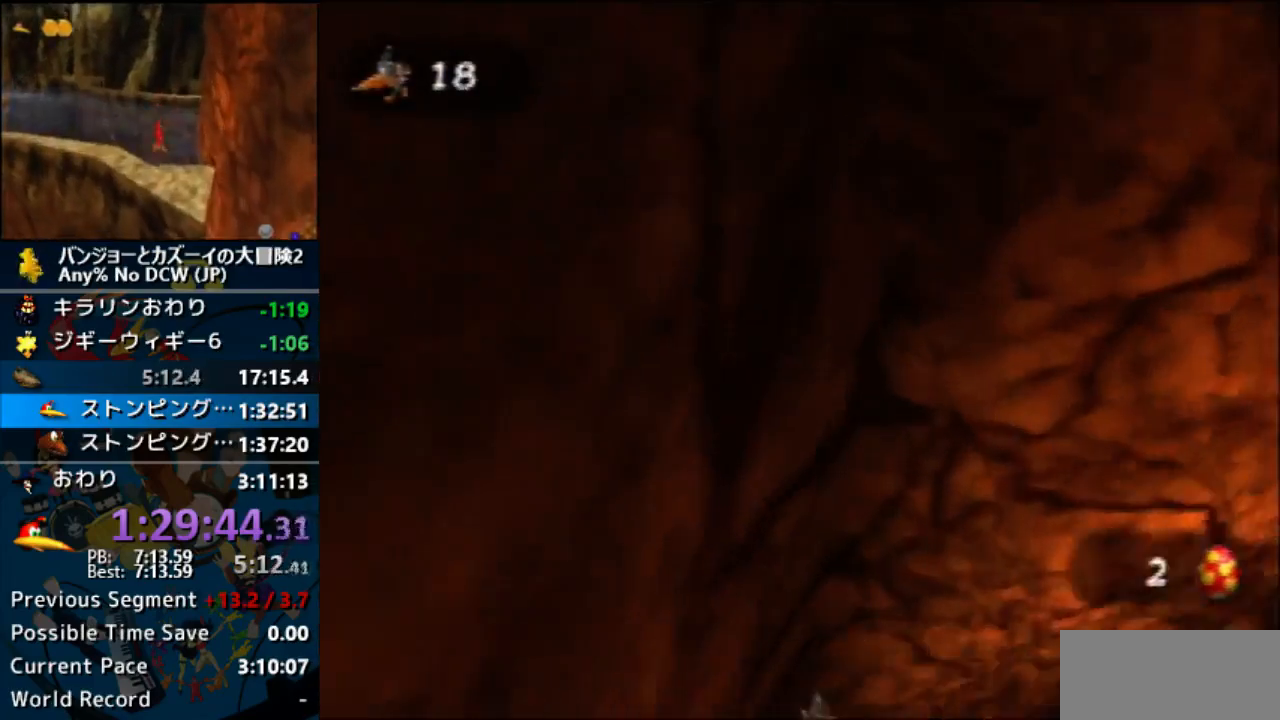
{"dt_ms": 500, "buttons": [], "left_stick": "up", "events": [[67, "R1", "down"], [133, "R1", "up"], [167, "A", "down"], [167, "left_stick", "left"], [233, "A", "up"], [333, "left_stick", "up-left"], [467, "left_stick", "up"]]}
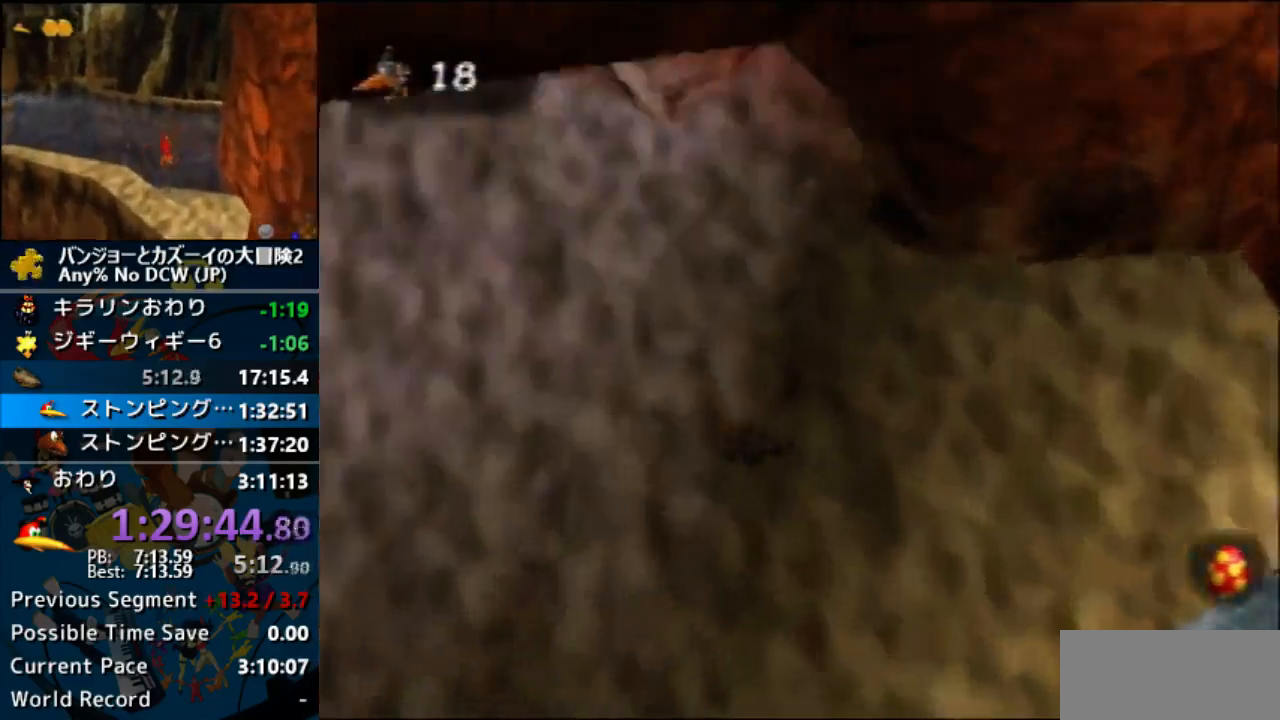
{"dt_ms": 500, "buttons": ["C_LEFT"], "left_stick": "up-right", "events": [[100, "C_LEFT", "down"], [267, "left_stick", "up-right"]]}
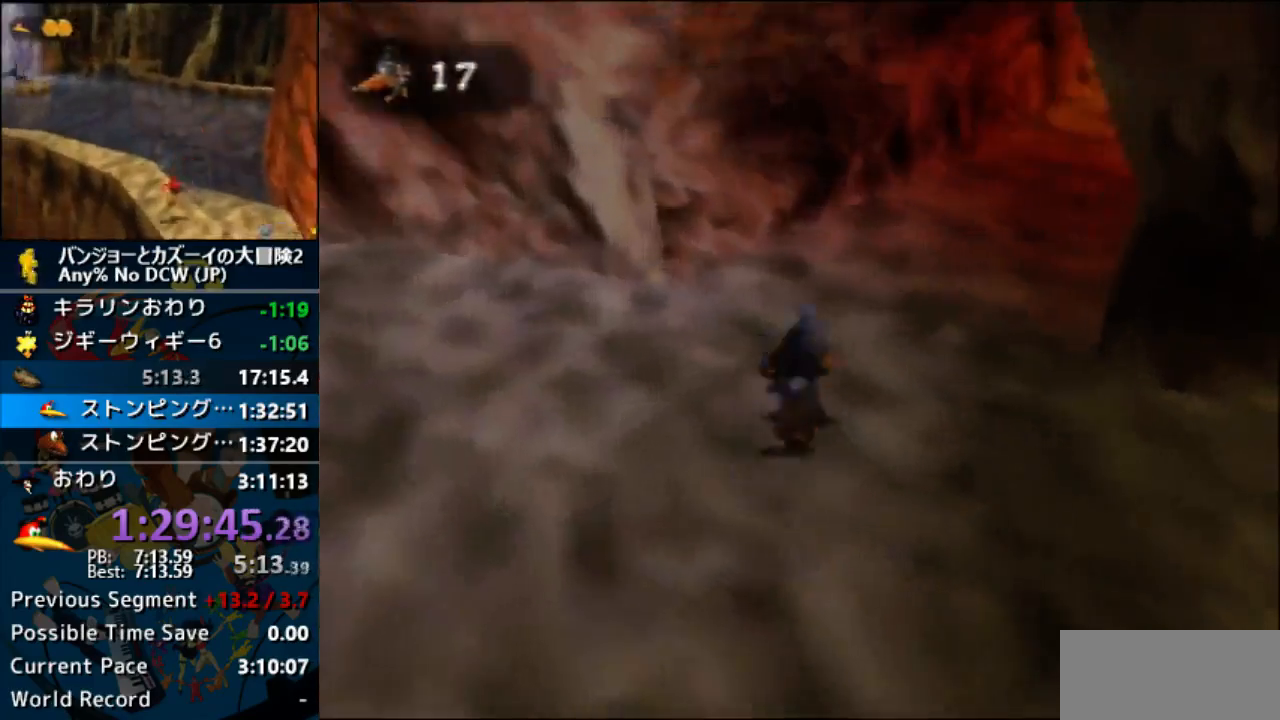
{"dt_ms": 500, "buttons": ["R1"], "left_stick": "up-right", "events": [[233, "C_LEFT", "up"], [233, "left_stick", "up"], [367, "R1", "down"], [400, "left_stick", "up-right"]]}
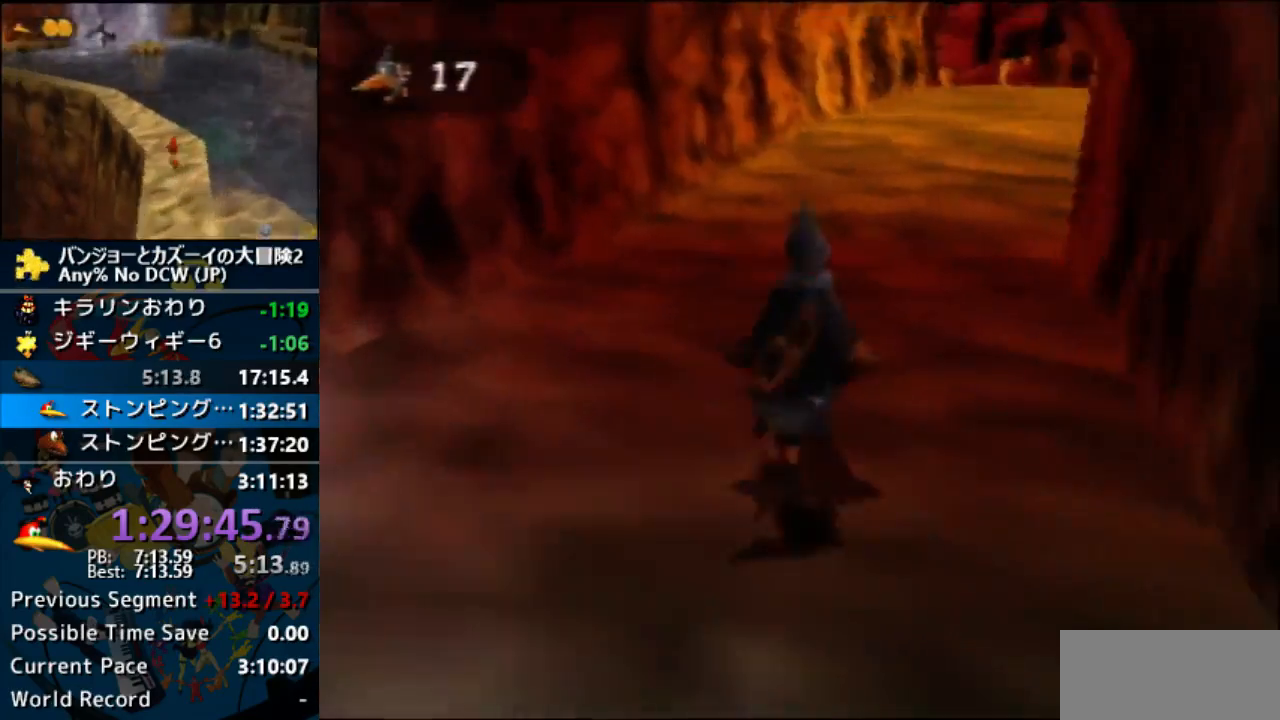
{"dt_ms": 500, "buttons": ["R1"], "left_stick": "up", "events": [[100, "left_stick", "up"]]}
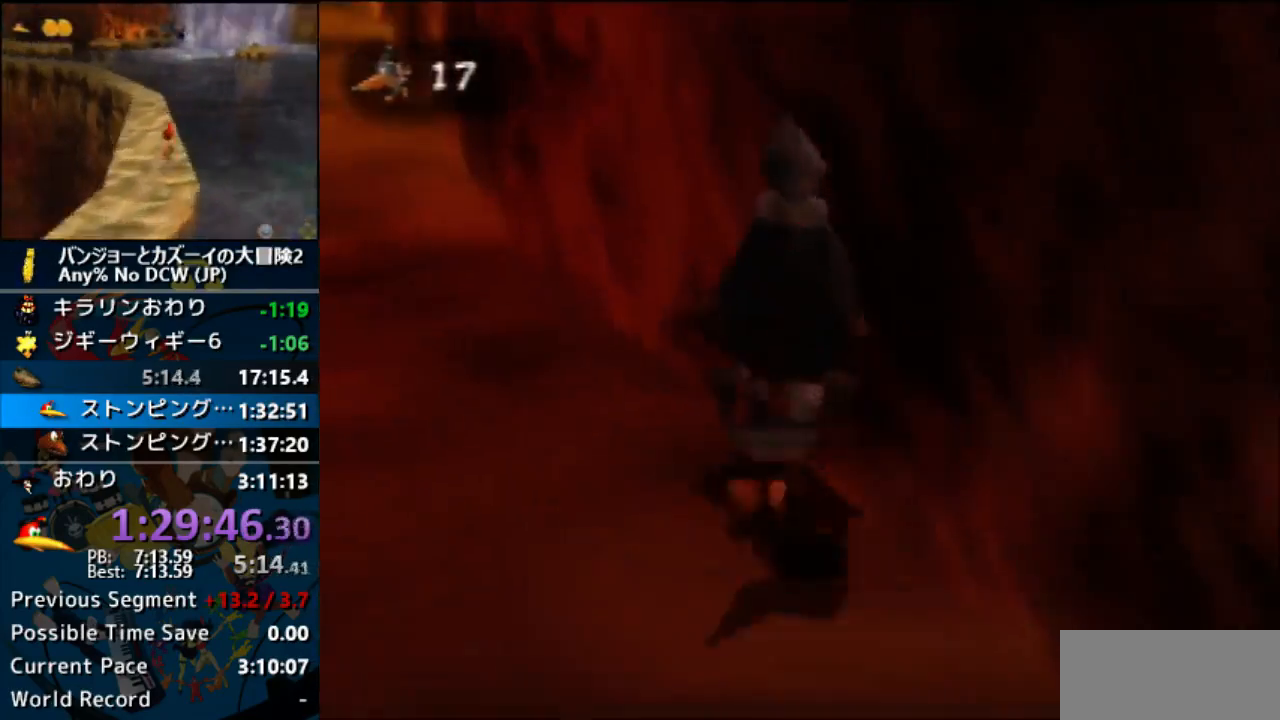
{"dt_ms": 500, "buttons": ["R1"], "left_stick": "up", "events": [[367, "C_DOWN", "down"], [367, "R1", "up"], [400, "C_DOWN", "up"], [400, "R1", "down"]]}
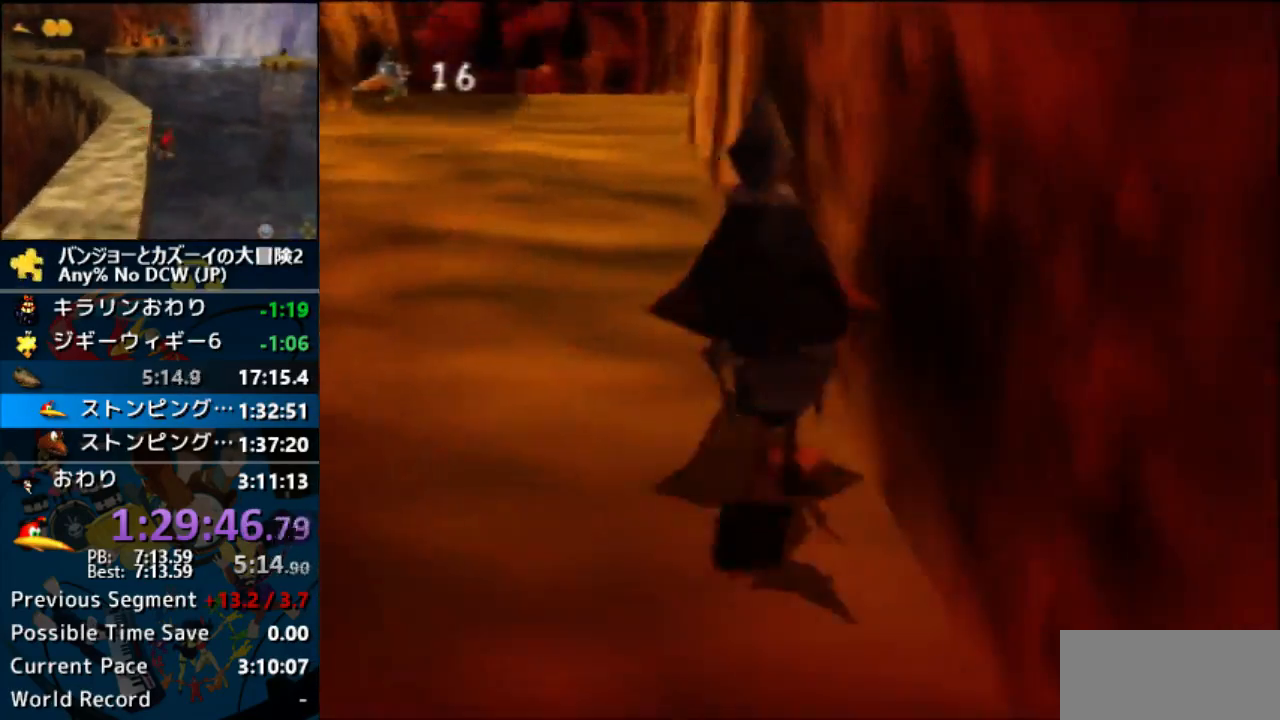
{"dt_ms": 500, "buttons": ["R1"], "left_stick": "up", "events": []}
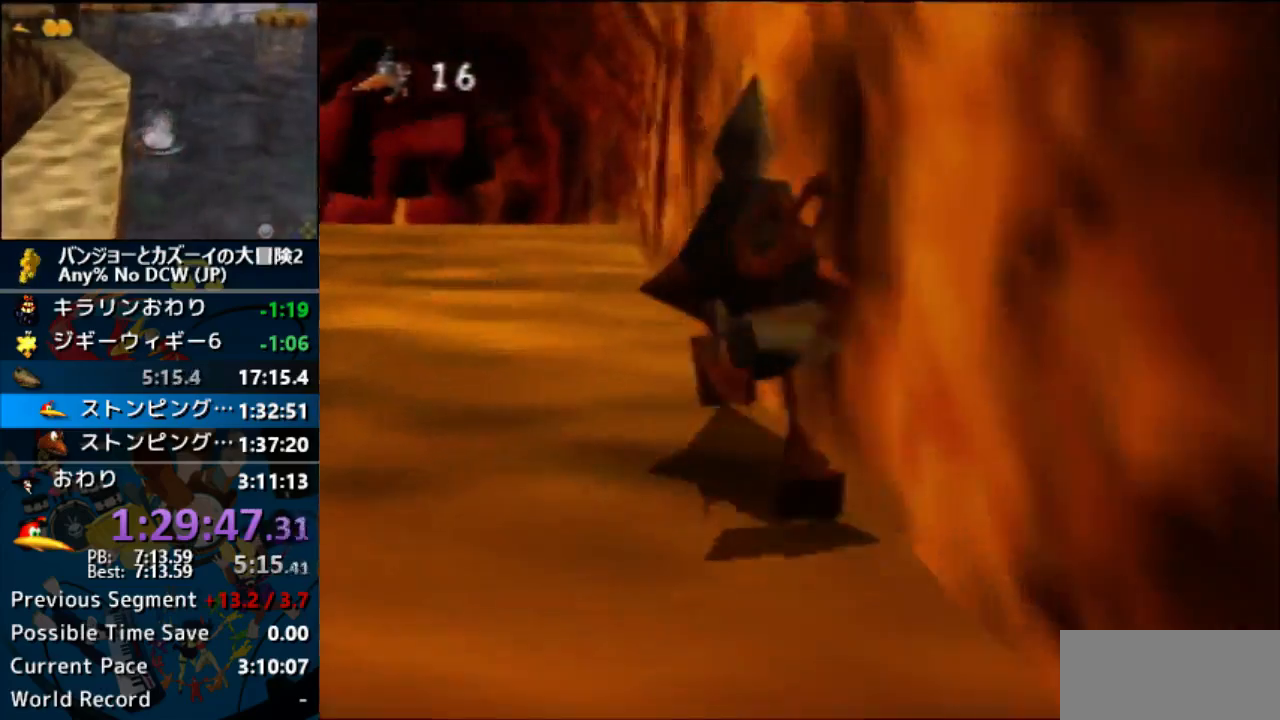
{"dt_ms": 500, "buttons": ["R1"], "left_stick": "up", "events": [[300, "R1", "up"], [433, "R1", "down"]]}
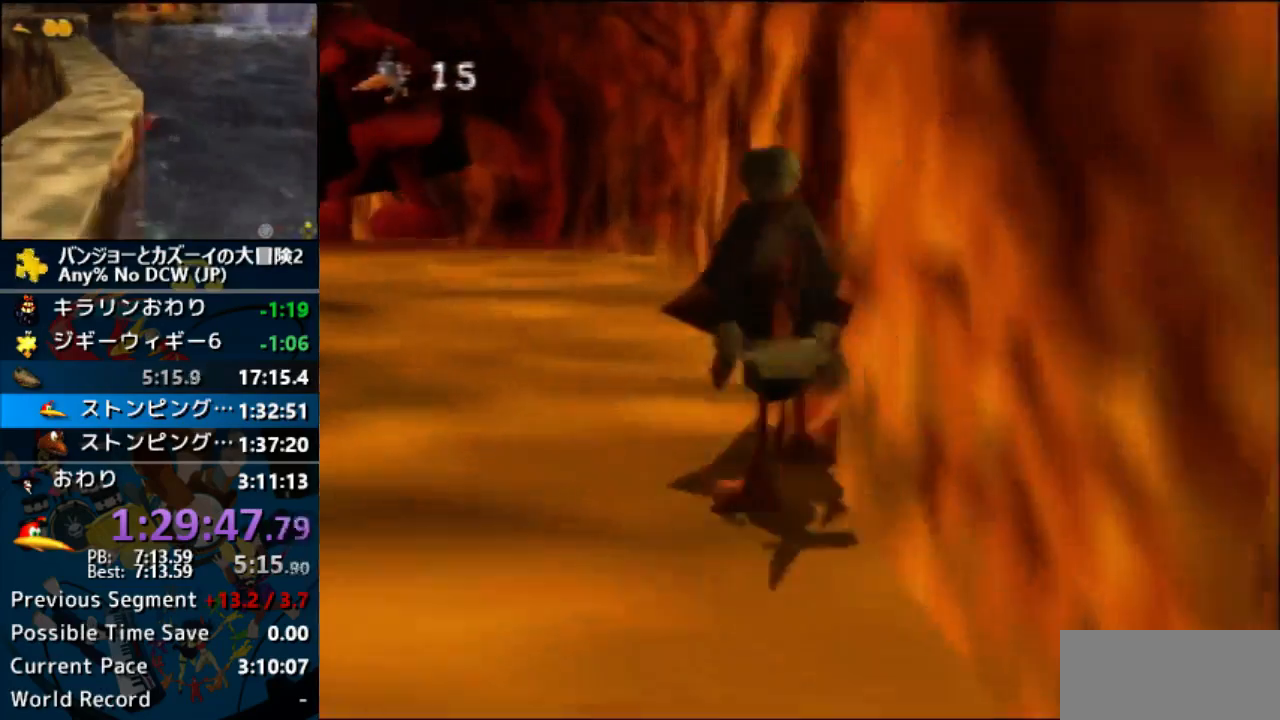
{"dt_ms": 500, "buttons": ["R1"], "left_stick": "up", "events": [[33, "R1", "up"], [233, "R1", "down"], [333, "R1", "up"], [500, "R1", "down"]]}
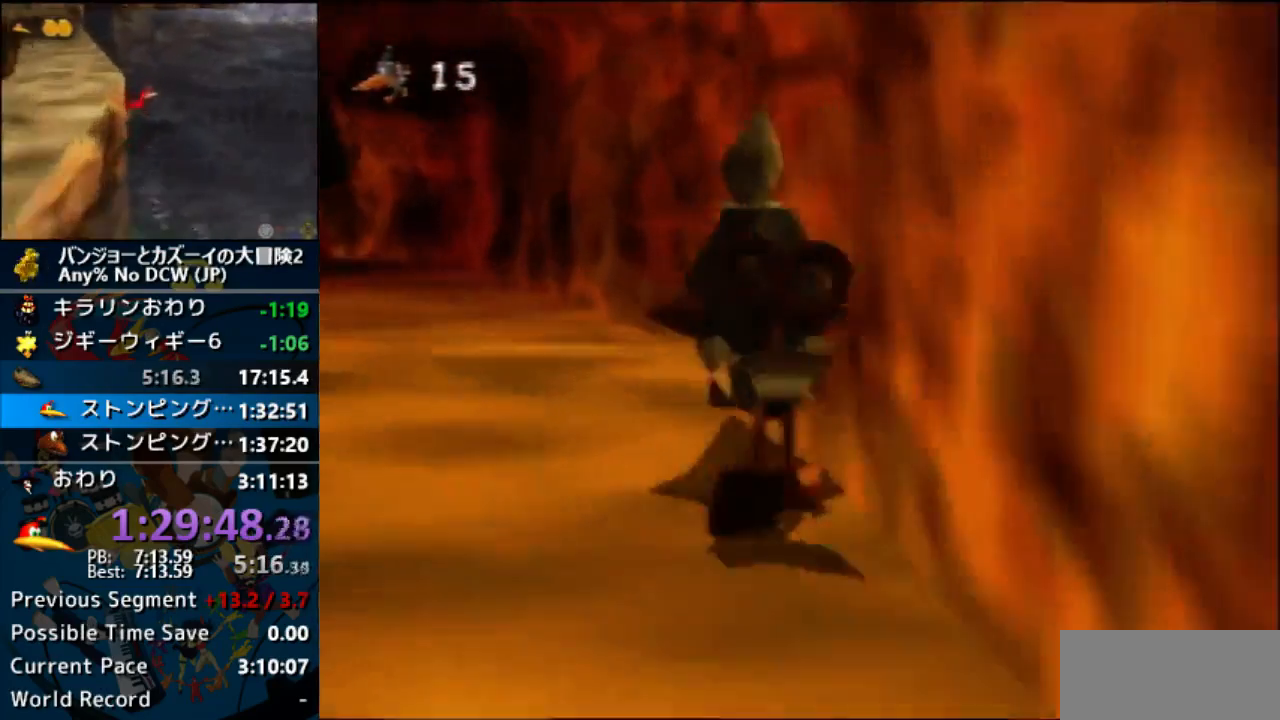
{"dt_ms": 500, "buttons": ["R1"], "left_stick": "up", "events": []}
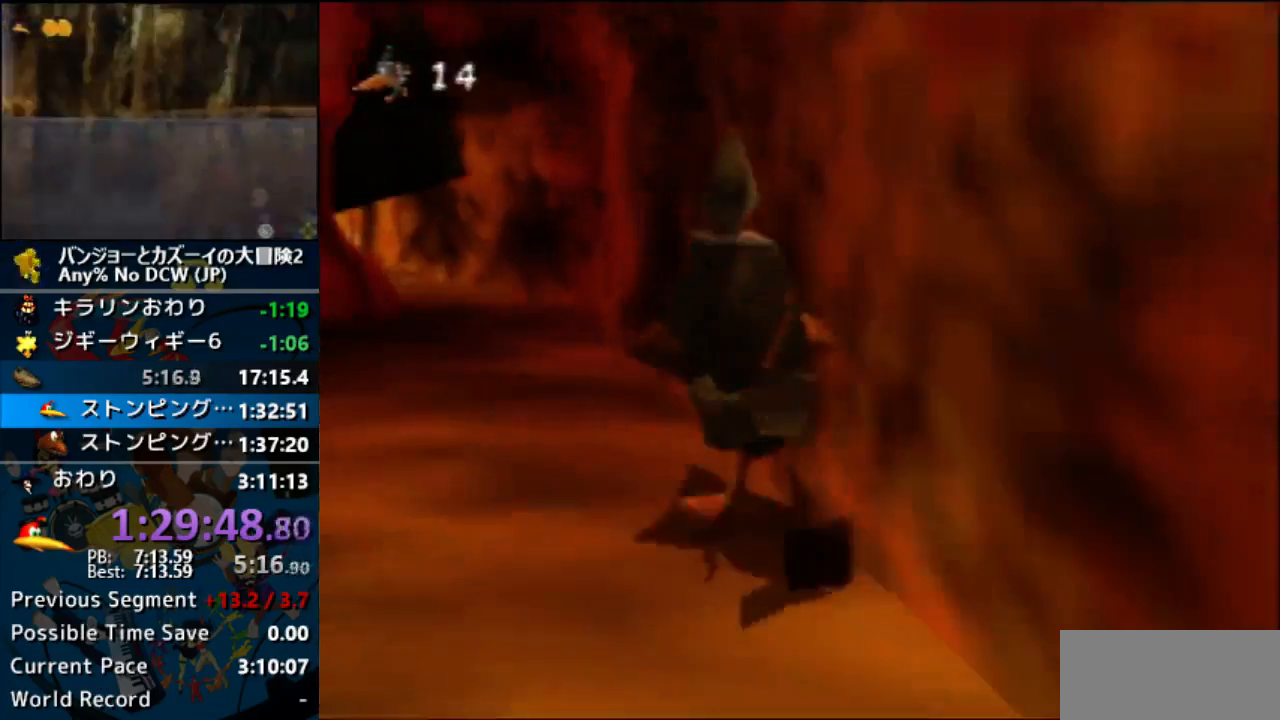
{"dt_ms": 500, "buttons": ["R1", "C_DOWN"], "left_stick": "up", "events": [[33, "C_DOWN", "down"], [100, "C_DOWN", "up"], [433, "C_DOWN", "down"]]}